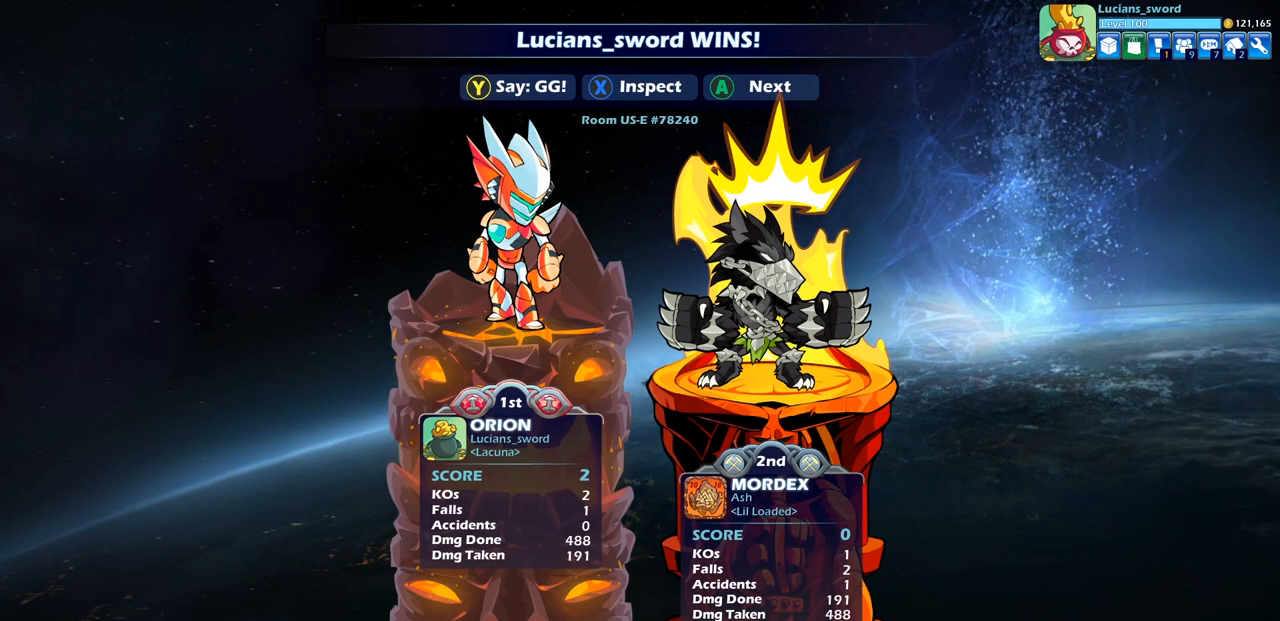
Gameplay with a controller (PlayStation layout); each line is a JSON object with the inputs held at the frame after it. "events" lists button and stick changes between this image and that frame as [ms after this image, input, new state], when the widget could be followed in between.
{"buttons": ["TRIANGLE"], "left_stick": "center", "right_stick": "center", "events": [[267, "TRIANGLE", "down"], [367, "TRIANGLE", "up"], [467, "TRIANGLE", "down"]]}
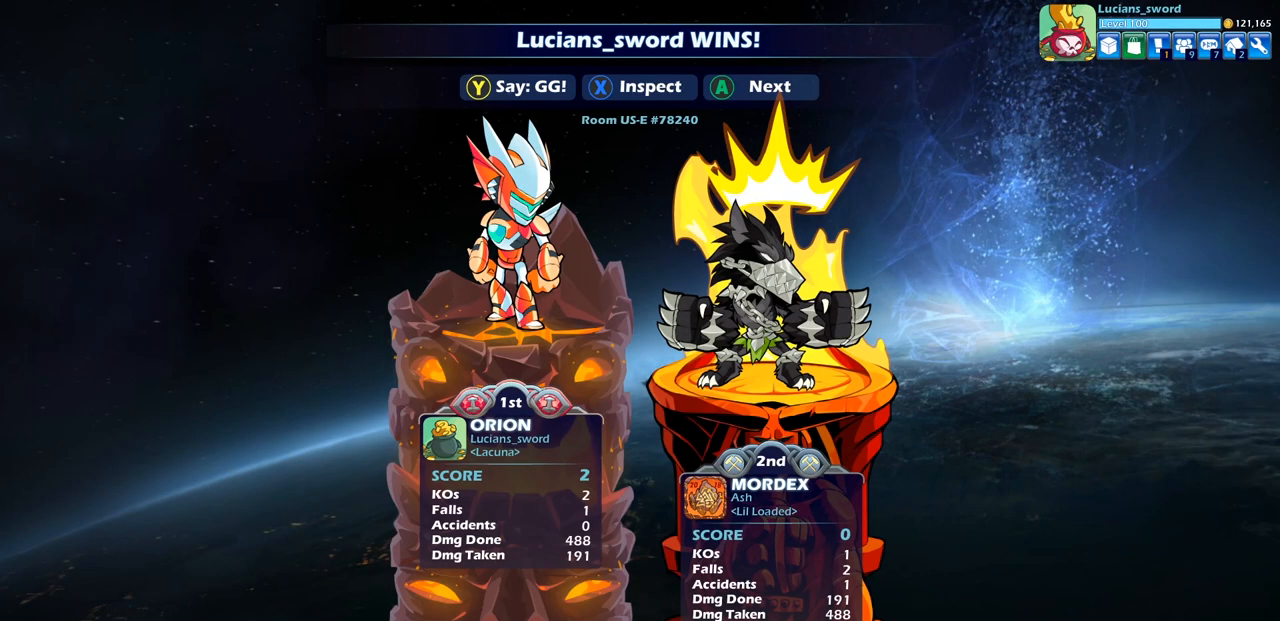
{"buttons": [], "left_stick": "center", "right_stick": "center", "events": [[67, "TRIANGLE", "up"], [167, "TRIANGLE", "down"], [250, "TRIANGLE", "up"]]}
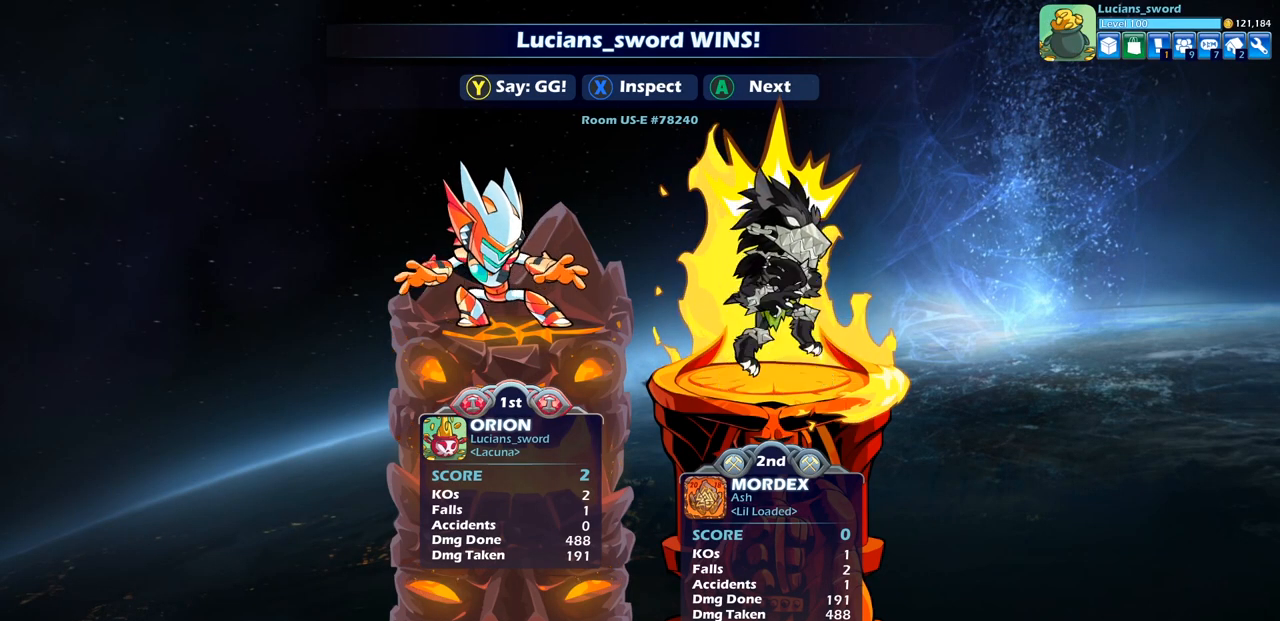
{"buttons": [], "left_stick": "center", "right_stick": "center", "events": []}
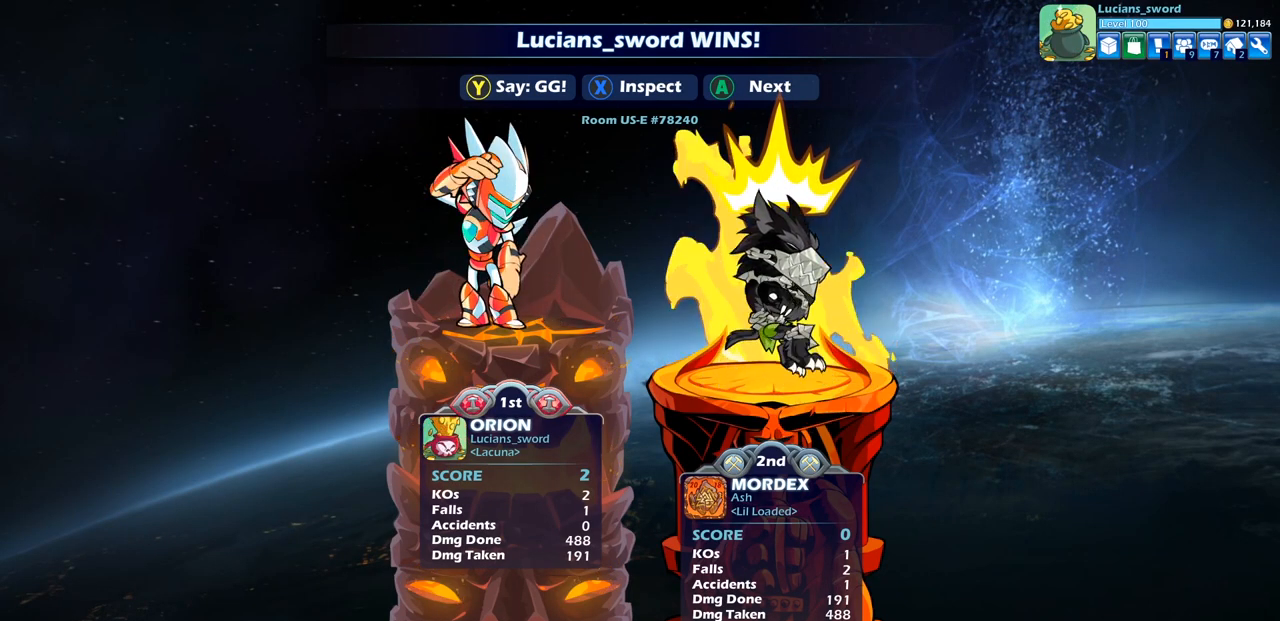
{"buttons": [], "left_stick": "center", "right_stick": "center", "events": [[117, "TRIANGLE", "down"], [217, "TRIANGLE", "up"], [317, "TRIANGLE", "down"], [417, "TRIANGLE", "up"]]}
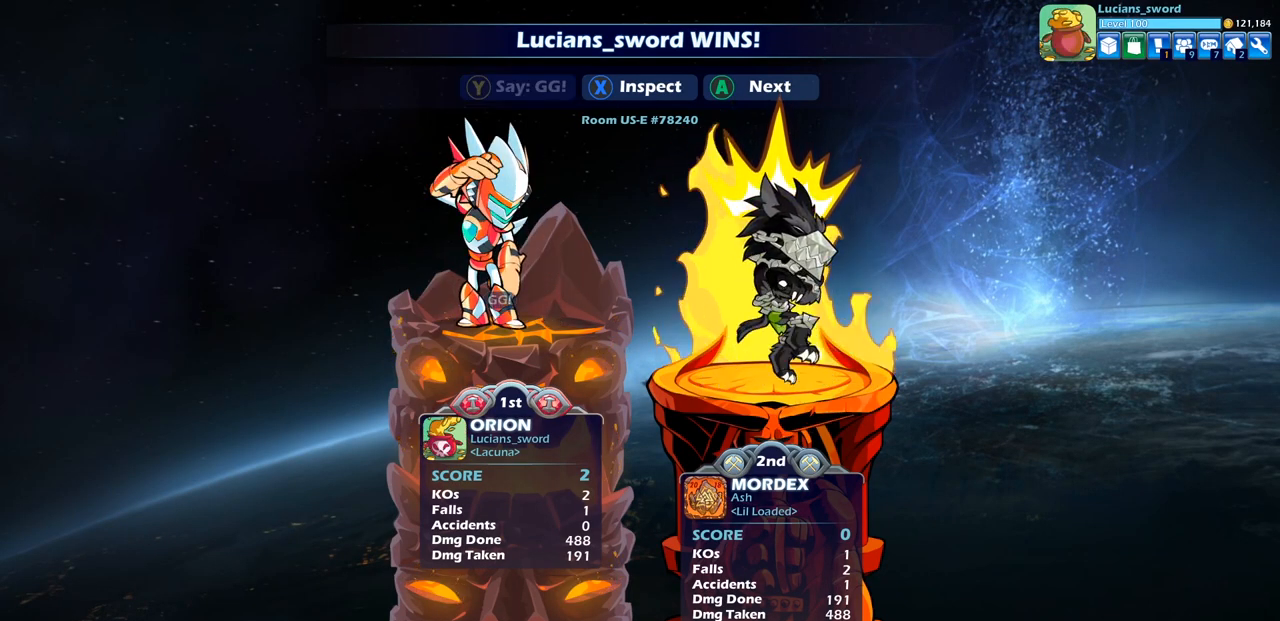
{"buttons": ["CROSS"], "left_stick": "center", "right_stick": "center", "events": [[17, "TRIANGLE", "down"], [100, "TRIANGLE", "up"], [200, "TRIANGLE", "down"], [300, "TRIANGLE", "up"], [450, "CROSS", "down"]]}
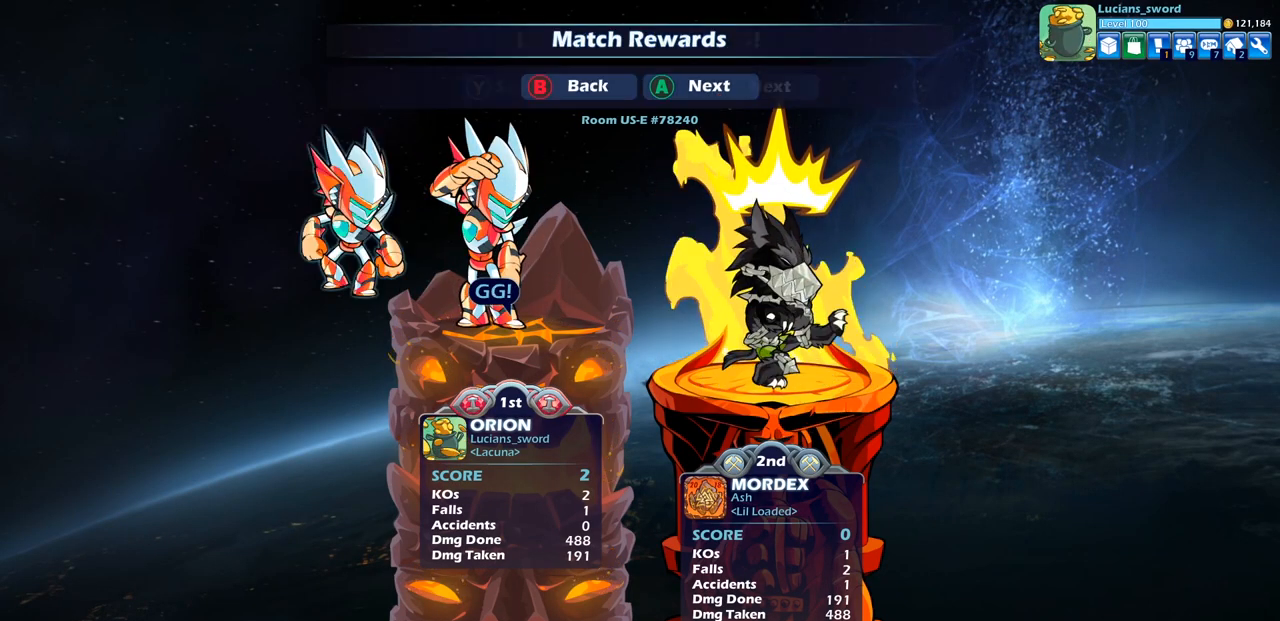
{"buttons": ["CROSS"], "left_stick": "center", "right_stick": "center", "events": [[50, "CROSS", "up"], [150, "CROSS", "down"], [250, "CROSS", "up"], [467, "CROSS", "down"]]}
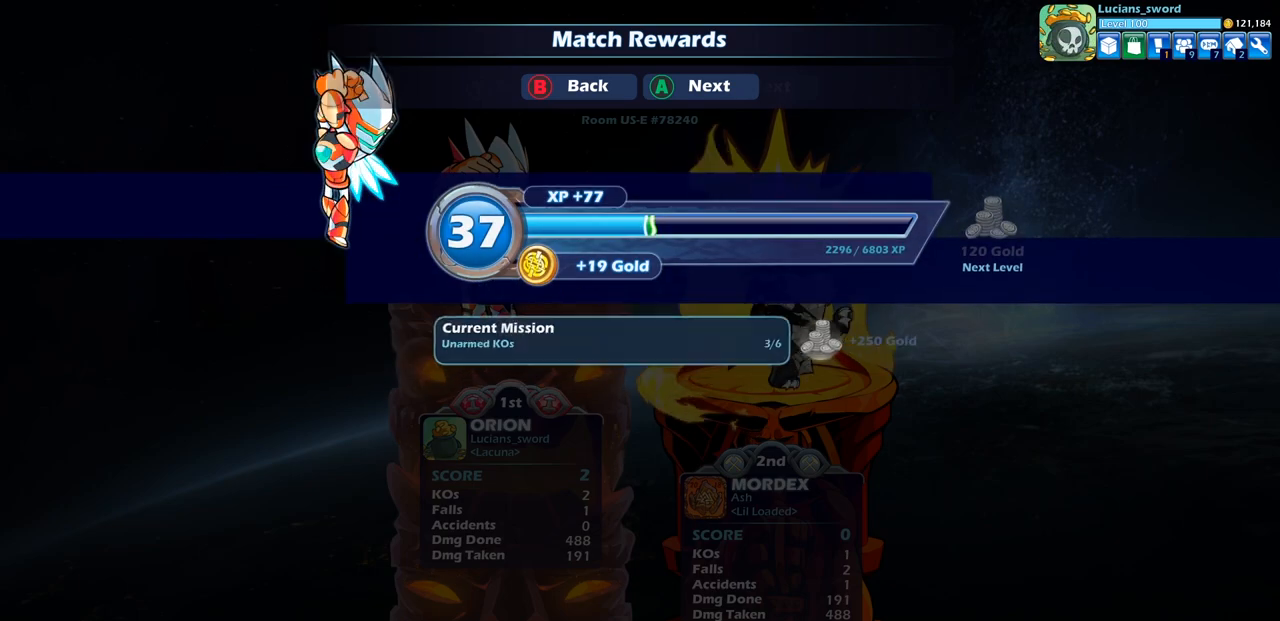
{"buttons": [], "left_stick": "center", "right_stick": "center", "events": [[83, "CROSS", "up"]]}
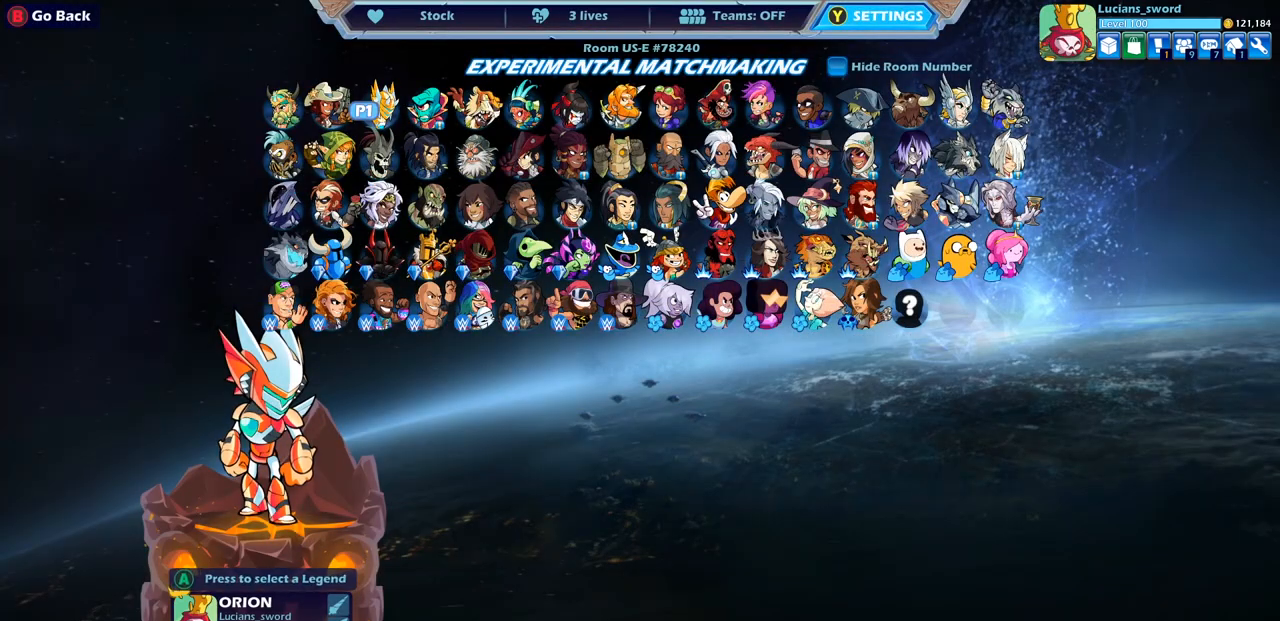
{"buttons": [], "left_stick": "center", "right_stick": "center", "events": [[250, "CROSS", "down"], [350, "CROSS", "up"]]}
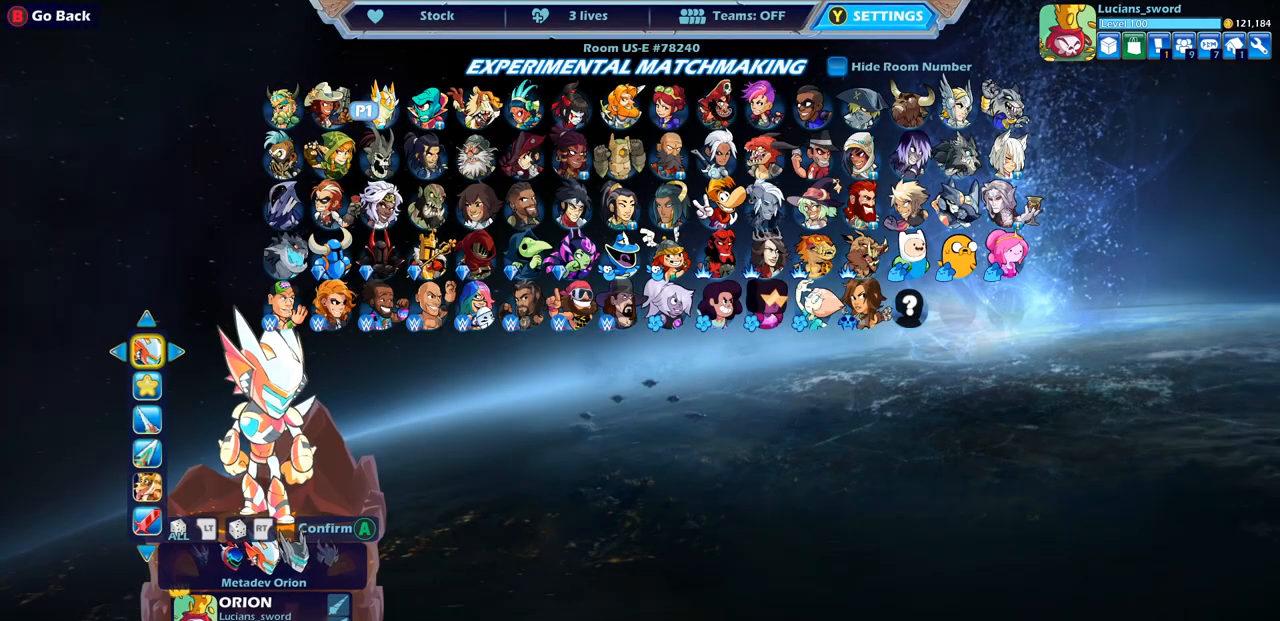
{"buttons": ["DPAD_LEFT"], "left_stick": "center", "right_stick": "center", "events": [[483, "DPAD_LEFT", "down"]]}
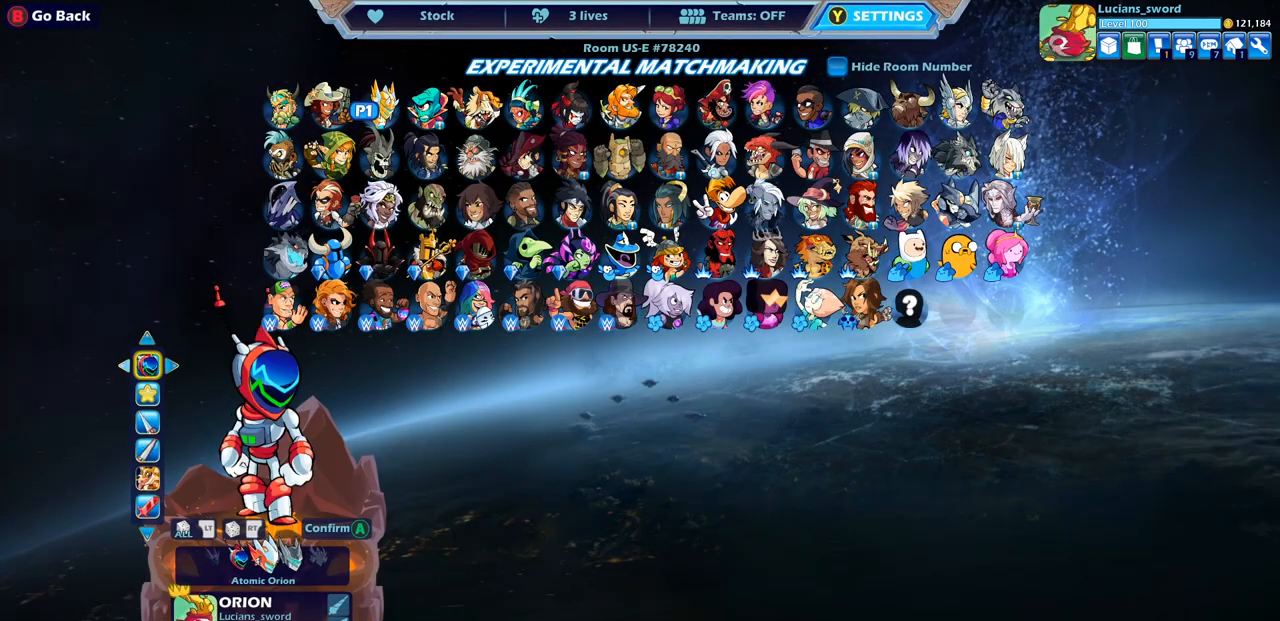
{"buttons": [], "left_stick": "center", "right_stick": "center", "events": [[100, "DPAD_LEFT", "up"]]}
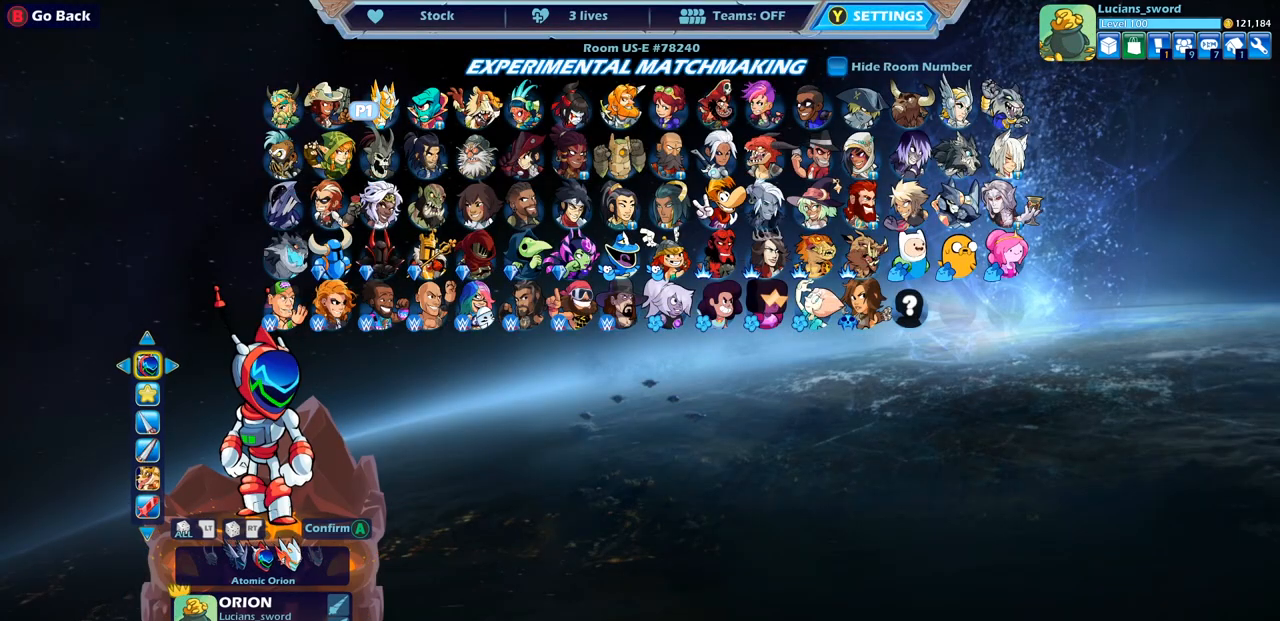
{"buttons": [], "left_stick": "center", "right_stick": "center", "events": []}
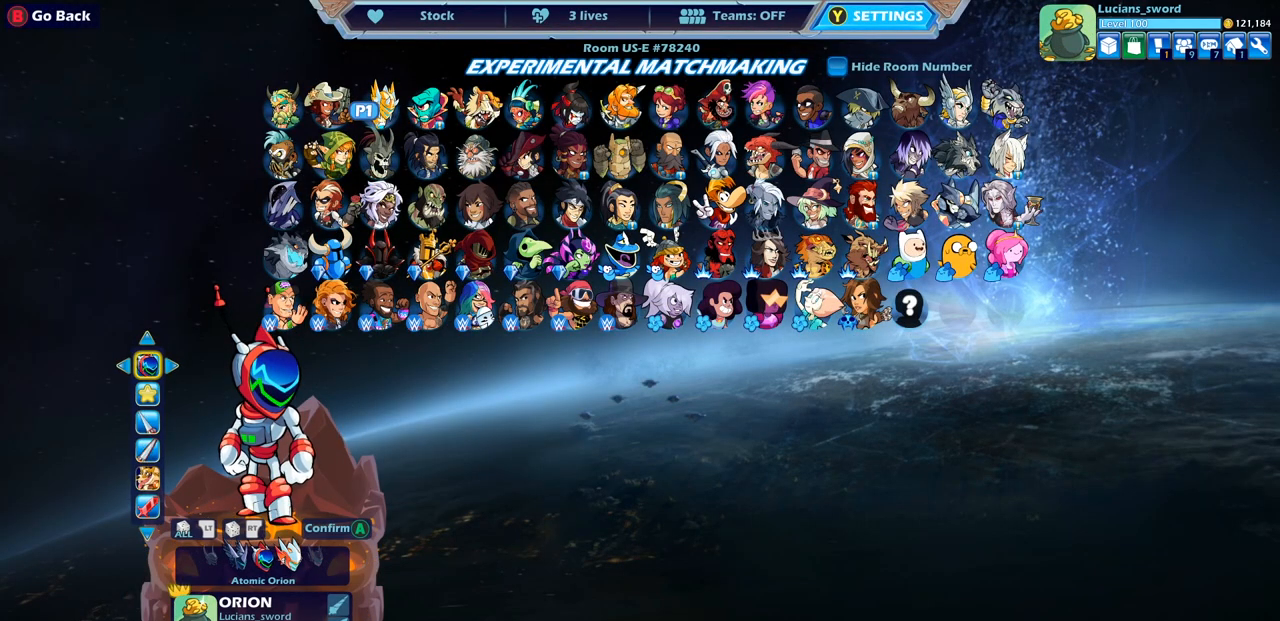
{"buttons": [], "left_stick": "center", "right_stick": "center", "events": [[317, "DPAD_DOWN", "down"], [433, "DPAD_DOWN", "up"]]}
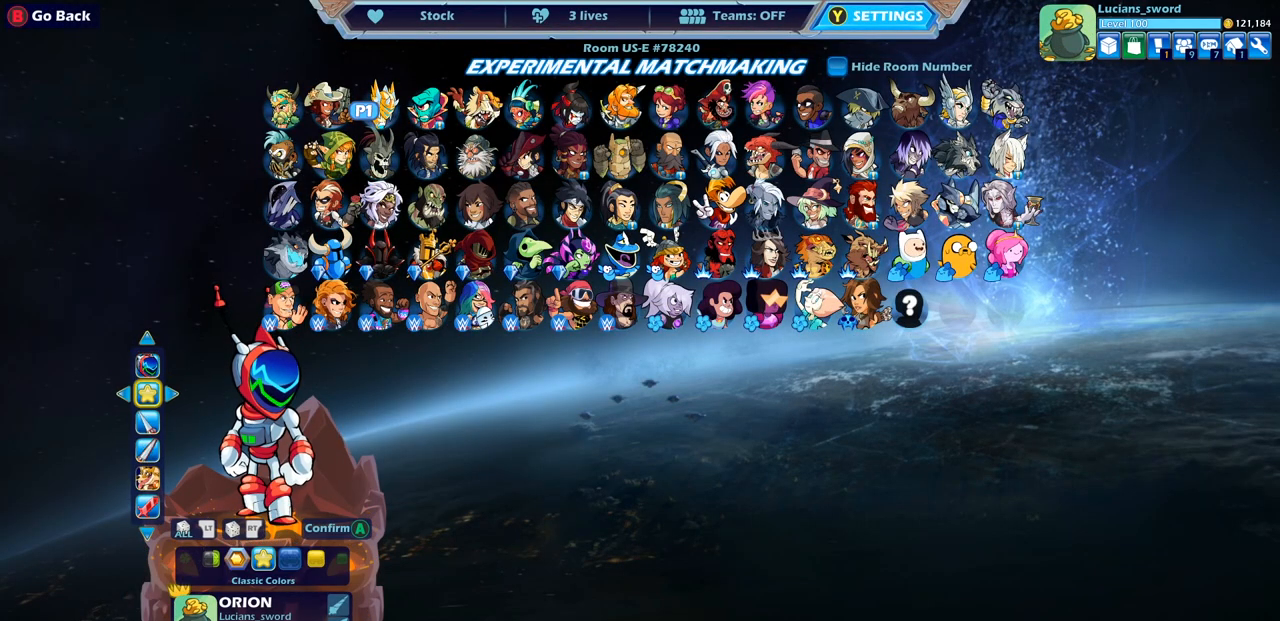
{"buttons": ["DPAD_LEFT"], "left_stick": "center", "right_stick": "center", "events": [[133, "DPAD_LEFT", "down"], [250, "DPAD_LEFT", "up"], [417, "DPAD_LEFT", "down"]]}
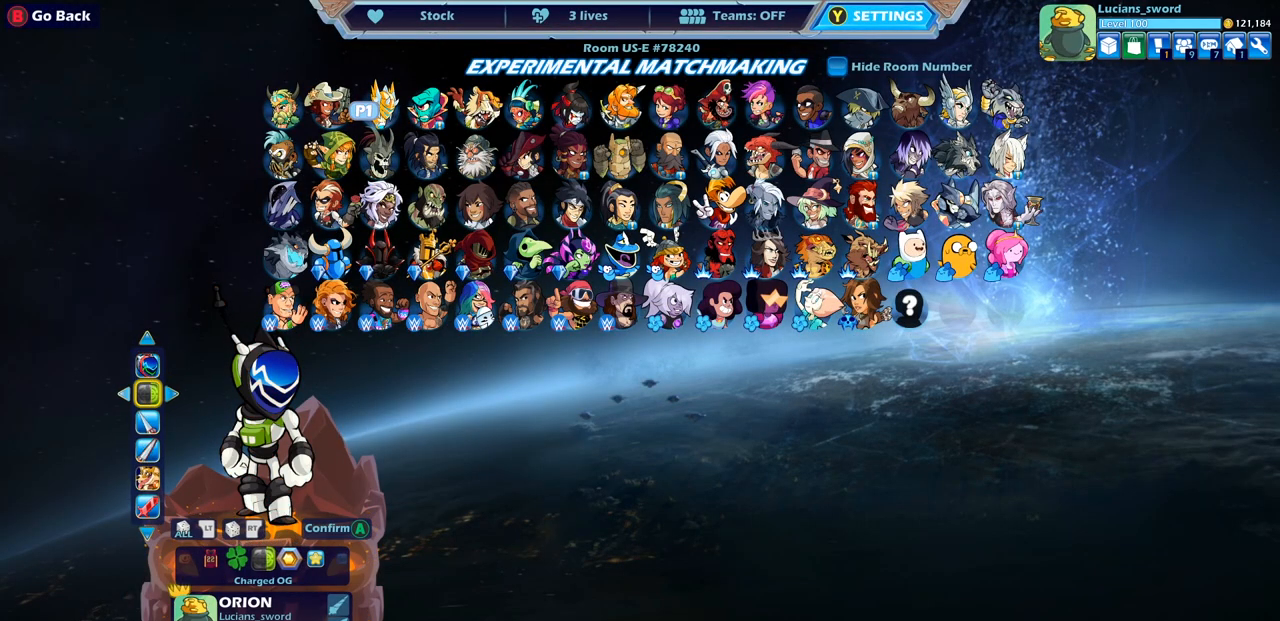
{"buttons": [], "left_stick": "center", "right_stick": "center", "events": [[33, "DPAD_LEFT", "up"], [333, "DPAD_LEFT", "down"], [433, "DPAD_LEFT", "up"]]}
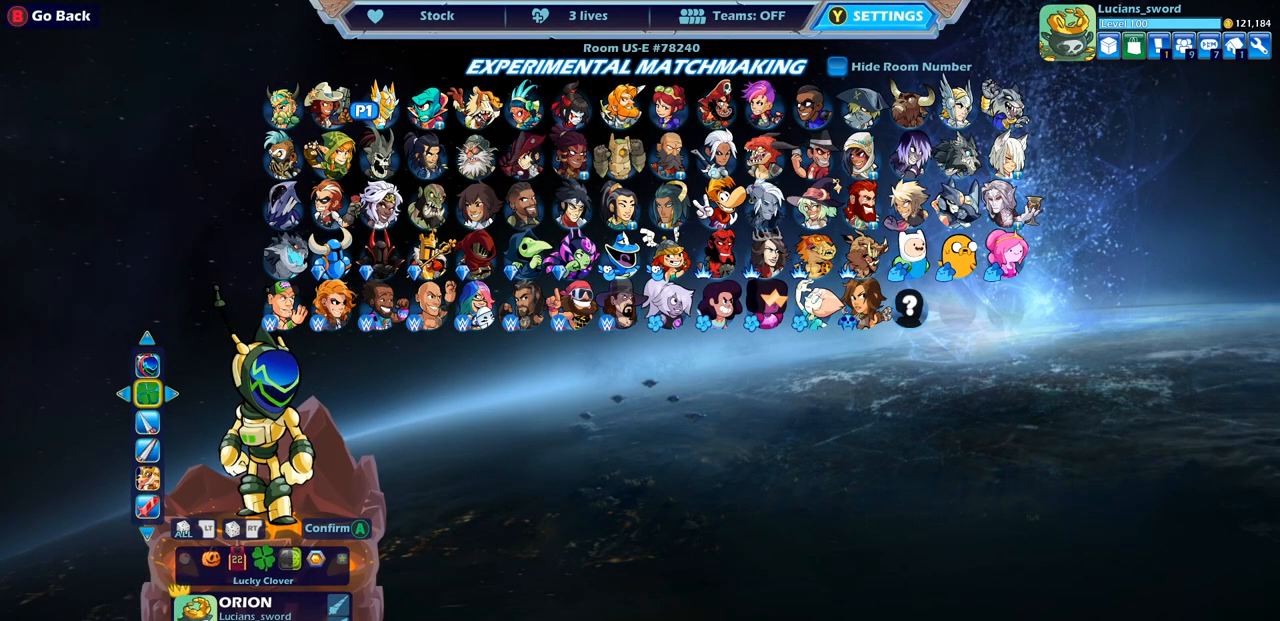
{"buttons": [], "left_stick": "center", "right_stick": "center", "events": [[50, "DPAD_LEFT", "down"], [150, "DPAD_LEFT", "up"], [250, "DPAD_LEFT", "down"], [317, "DPAD_LEFT", "up"]]}
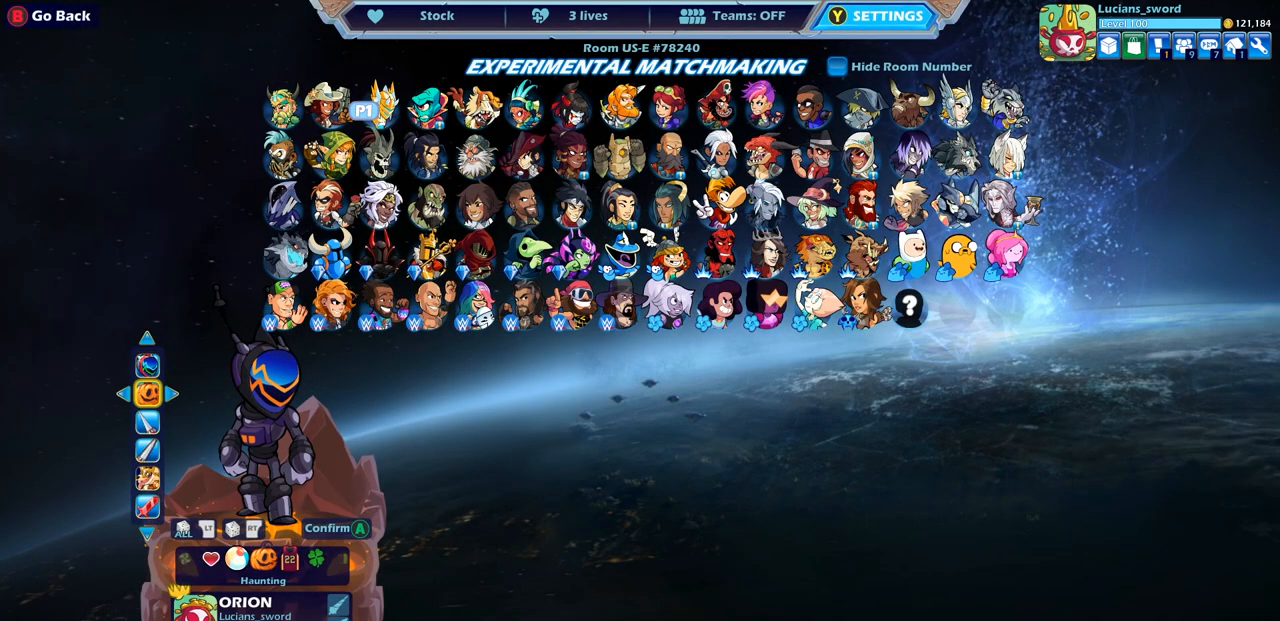
{"buttons": ["CROSS"], "left_stick": "center", "right_stick": "center", "events": [[33, "DPAD_RIGHT", "down"], [117, "DPAD_RIGHT", "up"], [233, "CROSS", "down"], [317, "CROSS", "up"], [433, "CROSS", "down"]]}
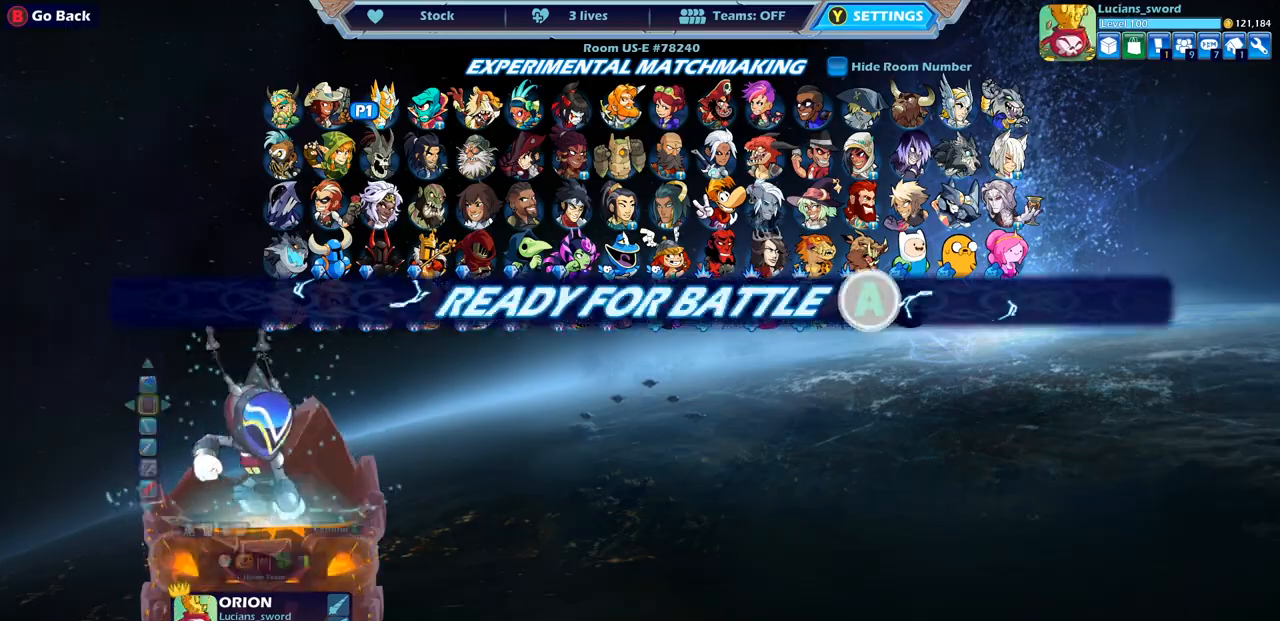
{"buttons": [], "left_stick": "center", "right_stick": "center", "events": [[17, "CROSS", "up"], [100, "CROSS", "down"], [183, "CROSS", "up"], [267, "CROSS", "down"], [350, "CROSS", "up"]]}
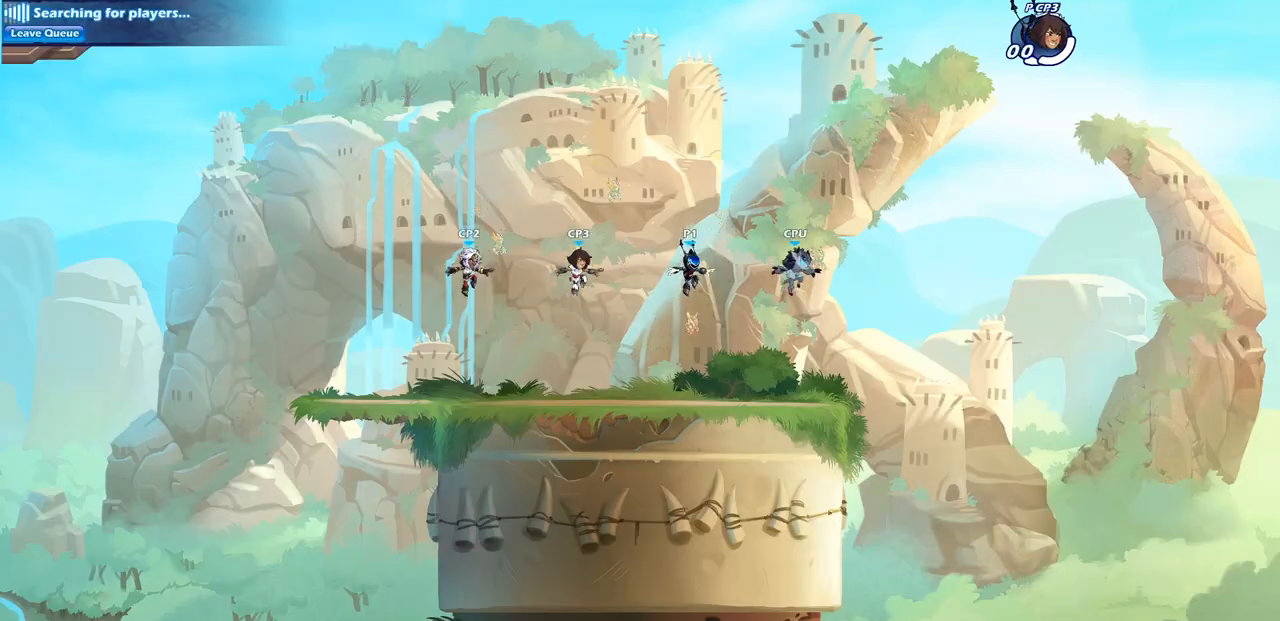
{"buttons": [], "left_stick": "center", "right_stick": "center", "events": [[67, "left_stick", "up-left"], [250, "left_stick", "right"], [367, "left_stick", "up-left"], [500, "left_stick", "center"]]}
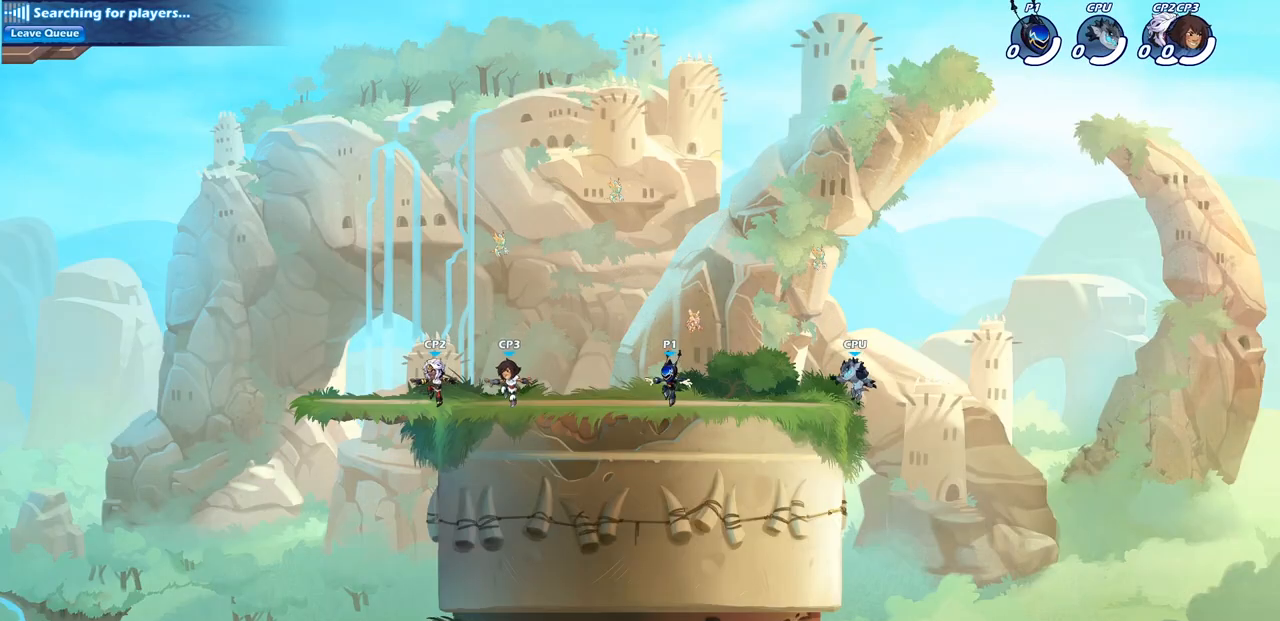
{"buttons": [], "left_stick": "up-right", "right_stick": "center", "events": [[33, "left_stick", "right"], [117, "left_stick", "up-left"], [317, "left_stick", "up-right"], [367, "R2", "down"], [383, "CROSS", "down"], [483, "R2", "up"], [500, "CROSS", "up"]]}